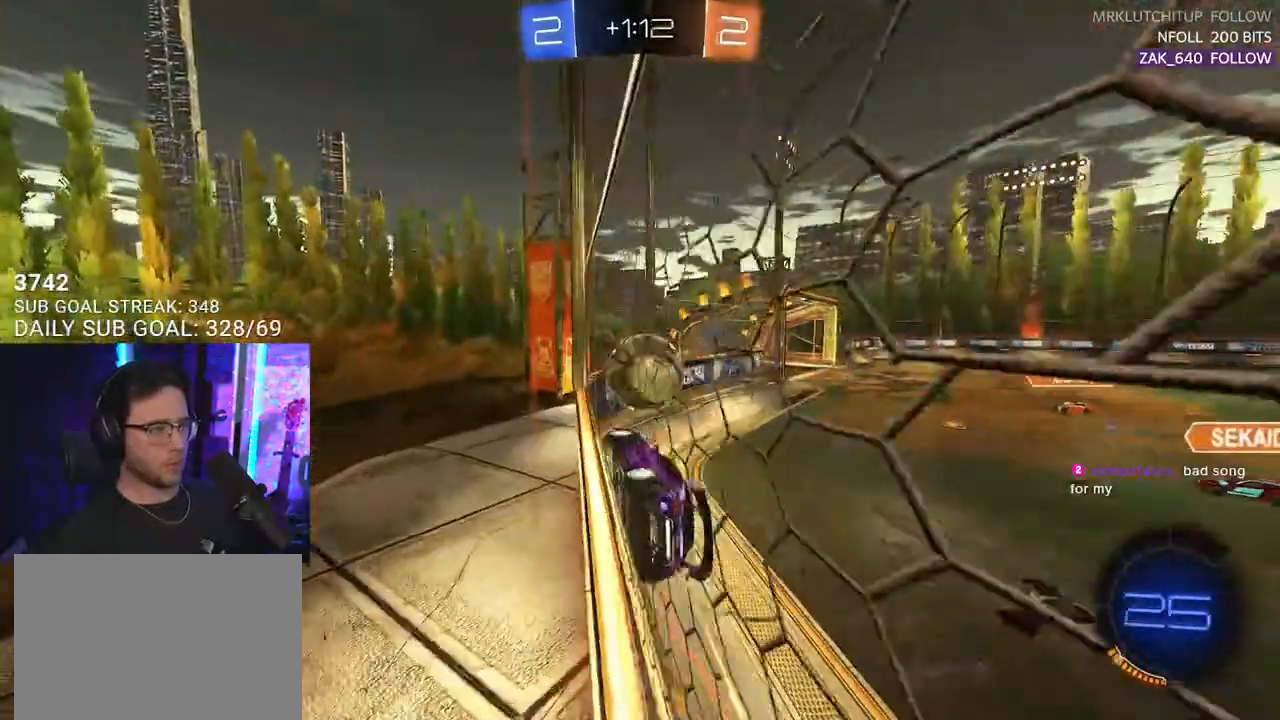
Gameplay with a controller (PlayStation layout); each line is a JSON object with the inputs held at the frame after it. "events" lists button and stick changes between this image and that frame as [ms after this image, input, new state], when the widget could be followed in between. Not read: SELECT START.
{"buttons": ["L2"], "left_stick": "up-right", "right_stick": "center", "events": [[50, "left_stick", "right"], [250, "left_stick", "left"], [333, "R1", "up"], [400, "L2", "down"], [400, "R2", "up"], [450, "left_stick", "center"], [500, "left_stick", "up-right"]]}
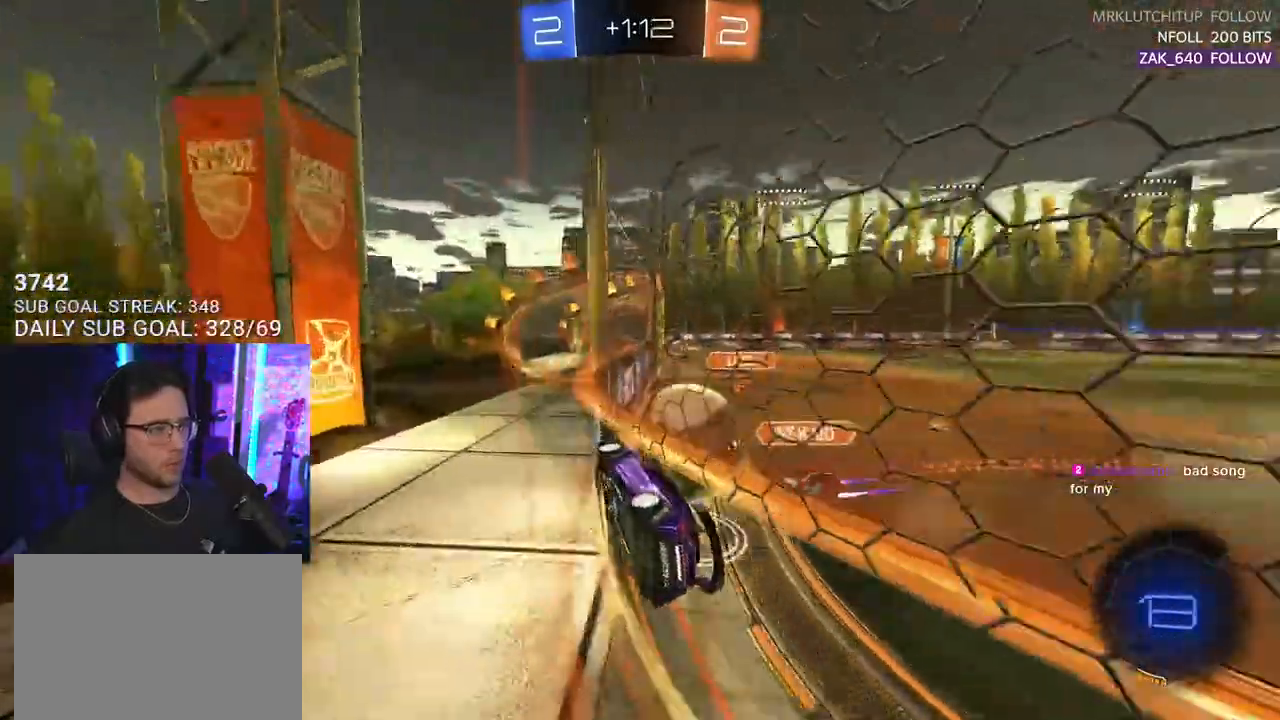
{"buttons": ["R2"], "left_stick": "right", "right_stick": "center", "events": [[17, "left_stick", "right"], [117, "R2", "down"], [267, "L2", "up"]]}
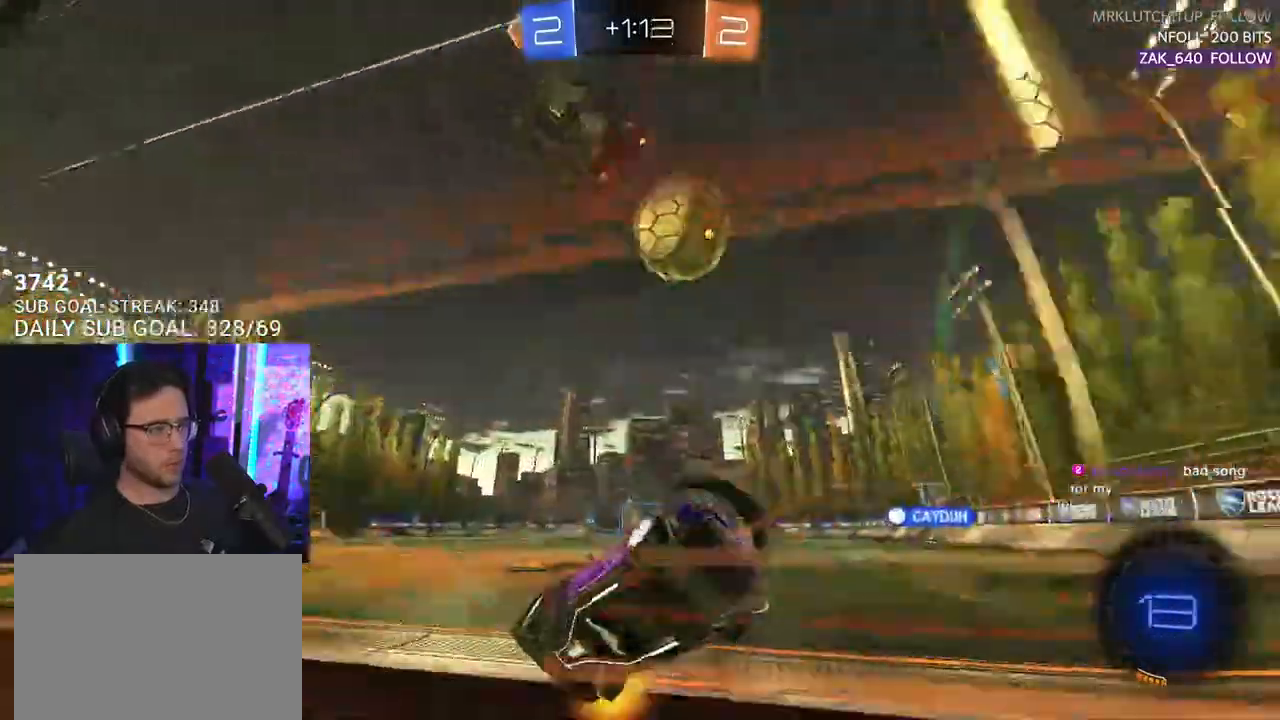
{"buttons": ["R2"], "left_stick": "center", "right_stick": "center", "events": [[83, "TRIANGLE", "down"], [133, "left_stick", "center"], [183, "TRIANGLE", "up"], [250, "left_stick", "right"], [450, "left_stick", "center"]]}
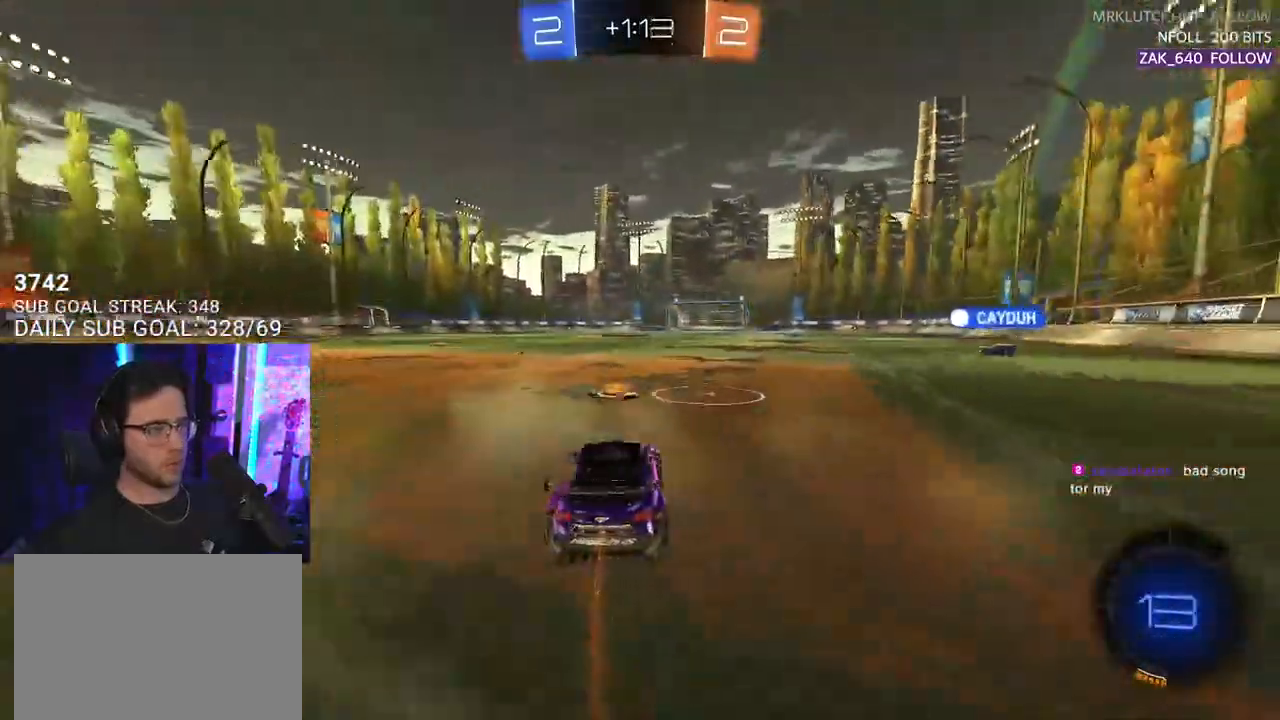
{"buttons": ["R1", "R2"], "left_stick": "right", "right_stick": "center", "events": [[50, "R1", "down"], [233, "left_stick", "right"]]}
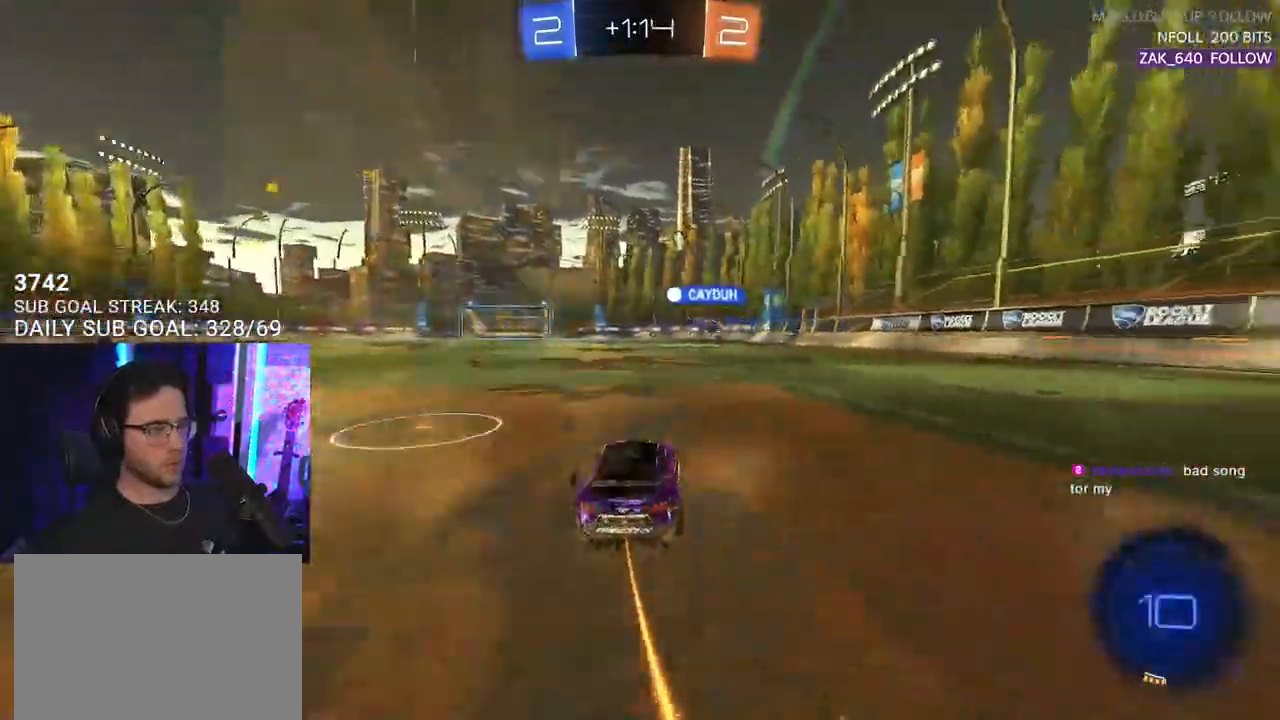
{"buttons": ["L2", "R1", "R2"], "left_stick": "down-left", "right_stick": "center", "events": [[17, "CROSS", "down"], [117, "CROSS", "up"], [117, "L2", "down"], [117, "left_stick", "up-left"], [150, "CROSS", "down"], [217, "L2", "up"], [217, "left_stick", "down"], [300, "CROSS", "up"], [333, "L2", "down"], [333, "left_stick", "down-left"], [400, "TRIANGLE", "down"], [483, "TRIANGLE", "up"]]}
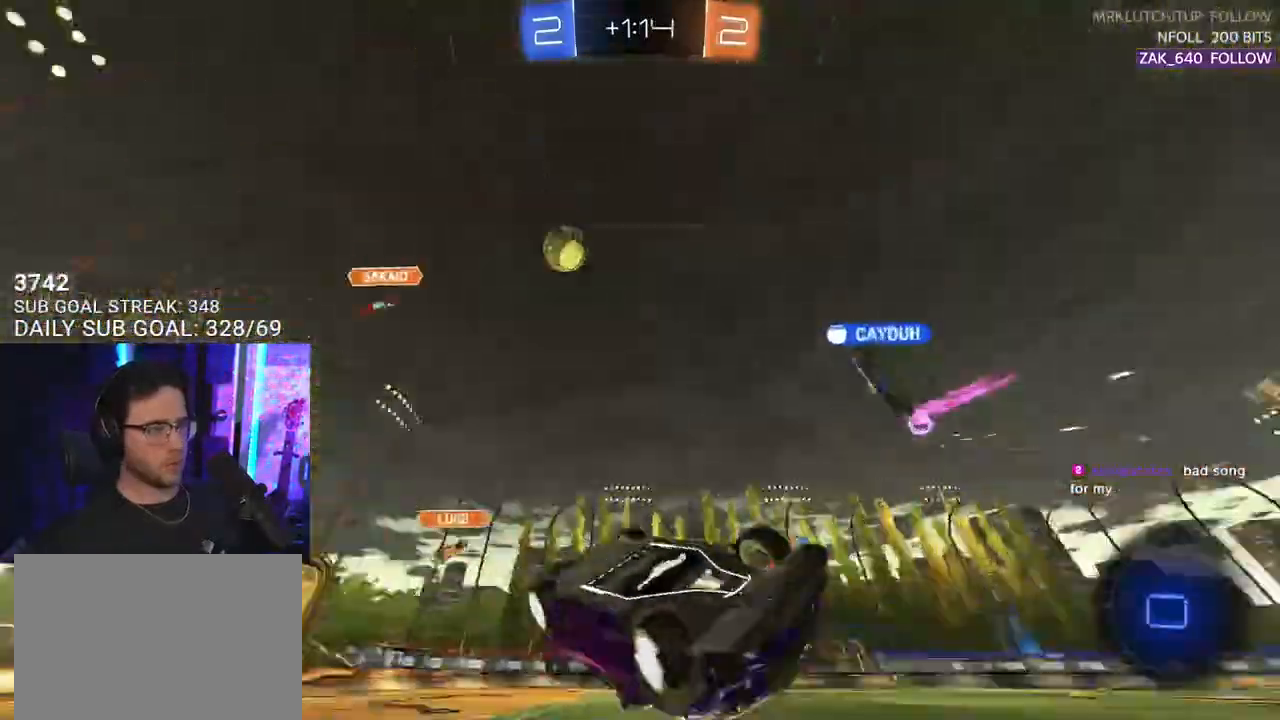
{"buttons": ["R2"], "left_stick": "center", "right_stick": "center", "events": [[100, "R1", "up"], [417, "L2", "up"], [433, "left_stick", "center"]]}
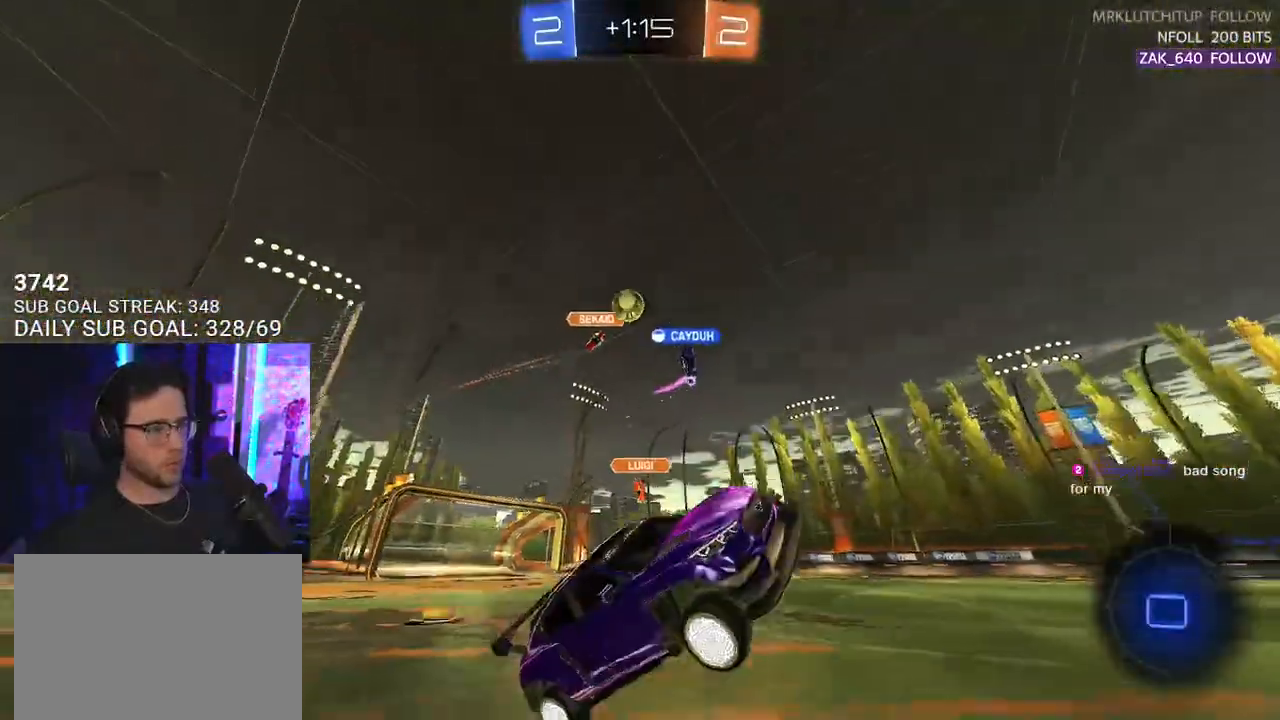
{"buttons": ["R2"], "left_stick": "center", "right_stick": "center", "events": [[100, "left_stick", "left"], [433, "left_stick", "center"]]}
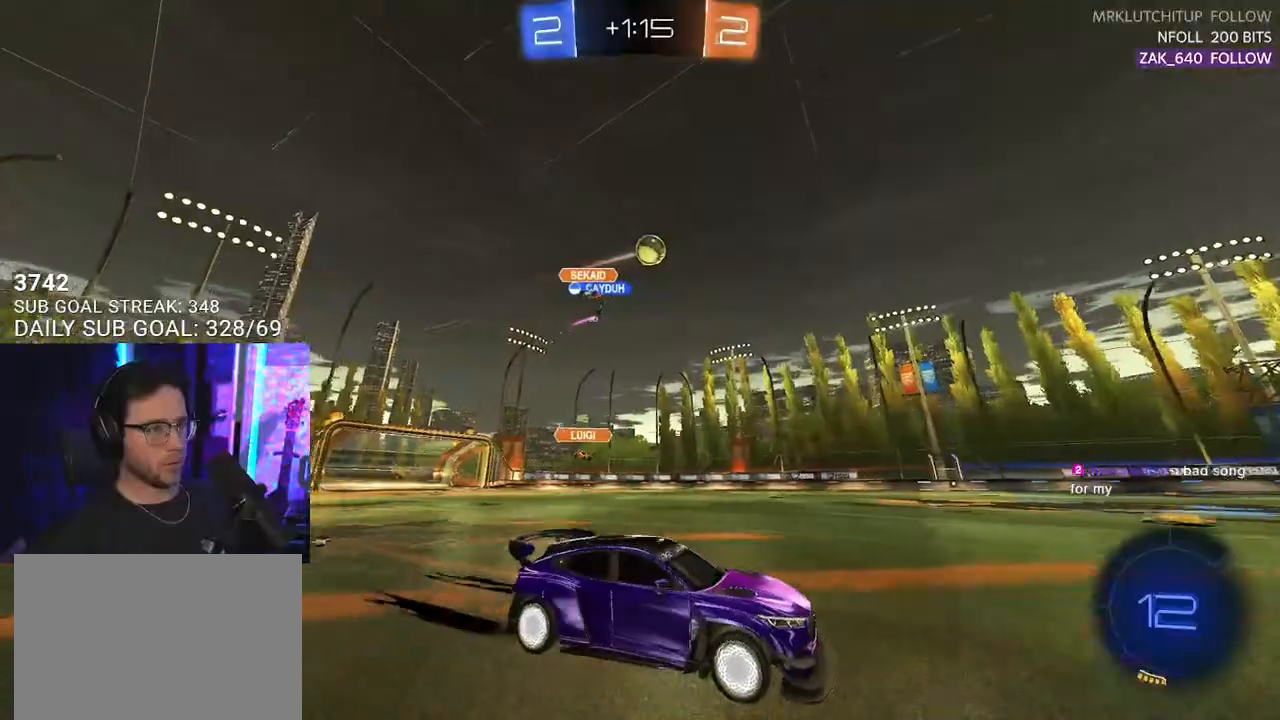
{"buttons": ["R2"], "left_stick": "left", "right_stick": "center", "events": [[83, "R1", "down"], [133, "left_stick", "down-left"], [250, "left_stick", "center"], [300, "R1", "up"], [417, "TRIANGLE", "down"], [467, "left_stick", "left"], [500, "TRIANGLE", "up"]]}
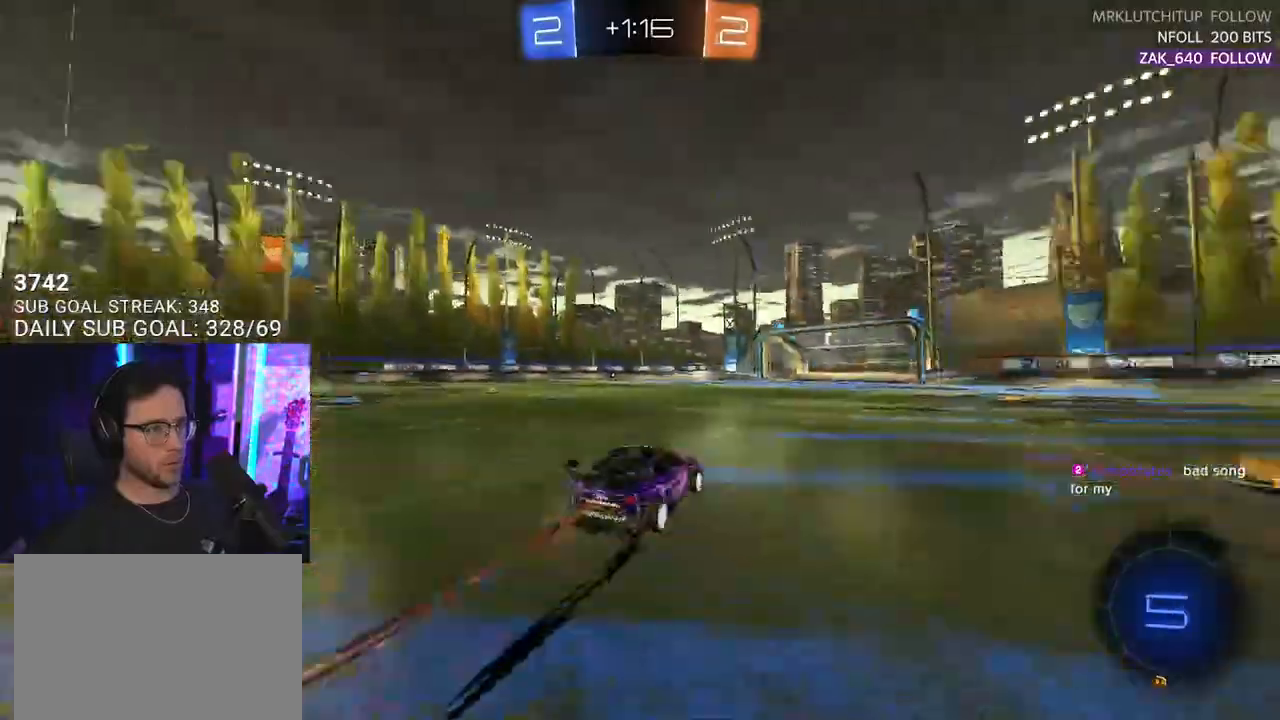
{"buttons": ["R2"], "left_stick": "left", "right_stick": "center", "events": [[33, "left_stick", "center"], [400, "TRIANGLE", "down"], [433, "left_stick", "left"], [450, "TRIANGLE", "up"]]}
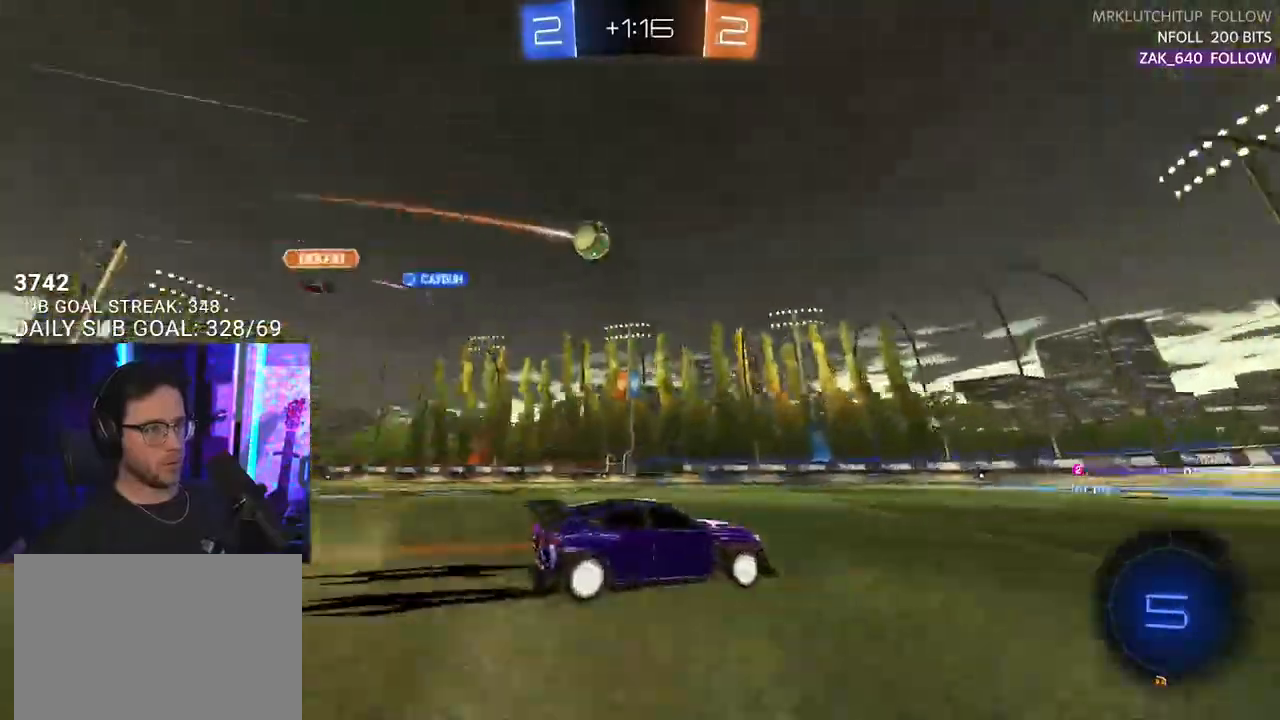
{"buttons": ["R2"], "left_stick": "center", "right_stick": "center", "events": [[33, "left_stick", "center"]]}
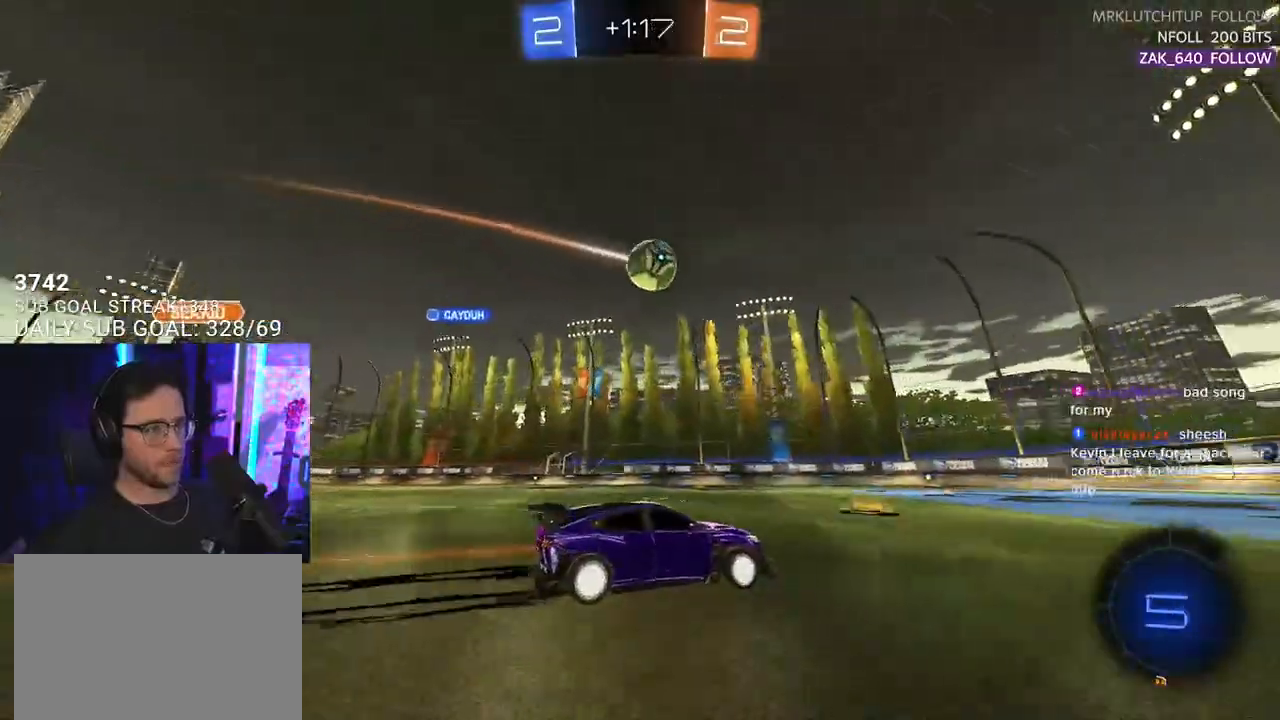
{"buttons": ["R2"], "left_stick": "center", "right_stick": "center", "events": []}
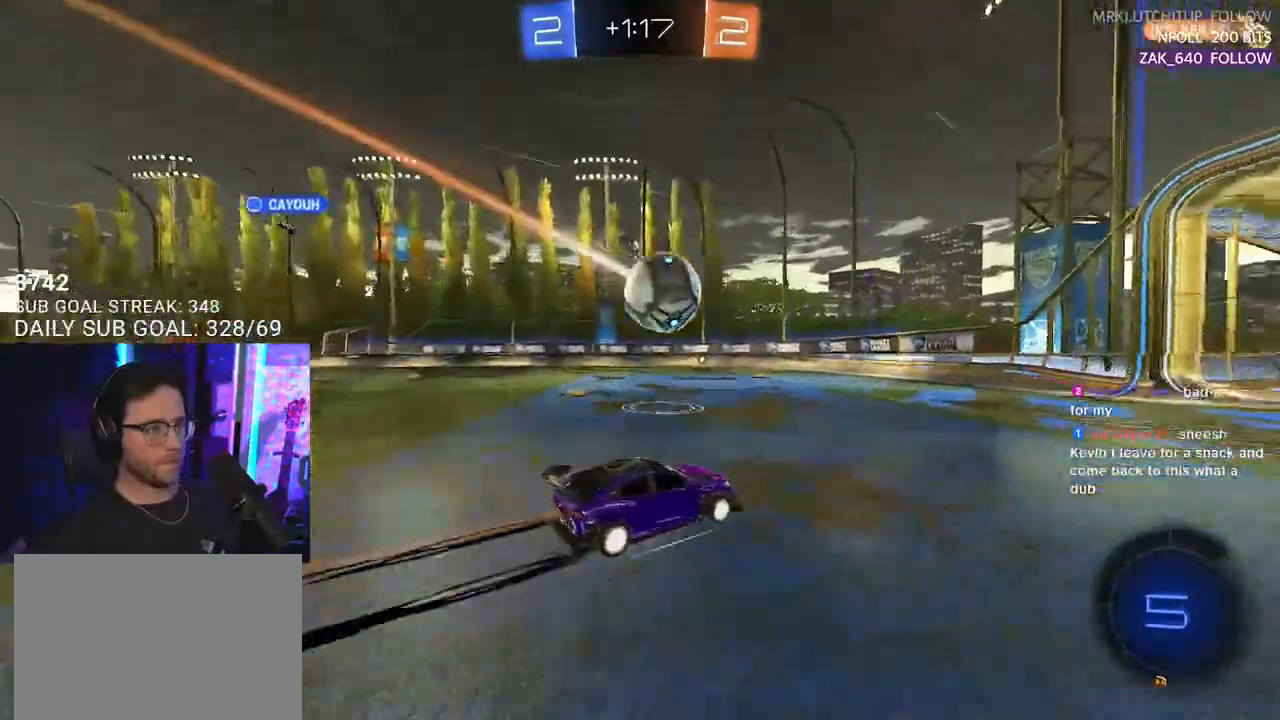
{"buttons": ["CROSS", "R1", "R2"], "left_stick": "down-left", "right_stick": "center", "events": [[117, "CROSS", "down"], [117, "R1", "down"], [150, "left_stick", "down"], [283, "left_stick", "center"], [300, "CROSS", "up"], [350, "CROSS", "down"], [417, "left_stick", "down-left"]]}
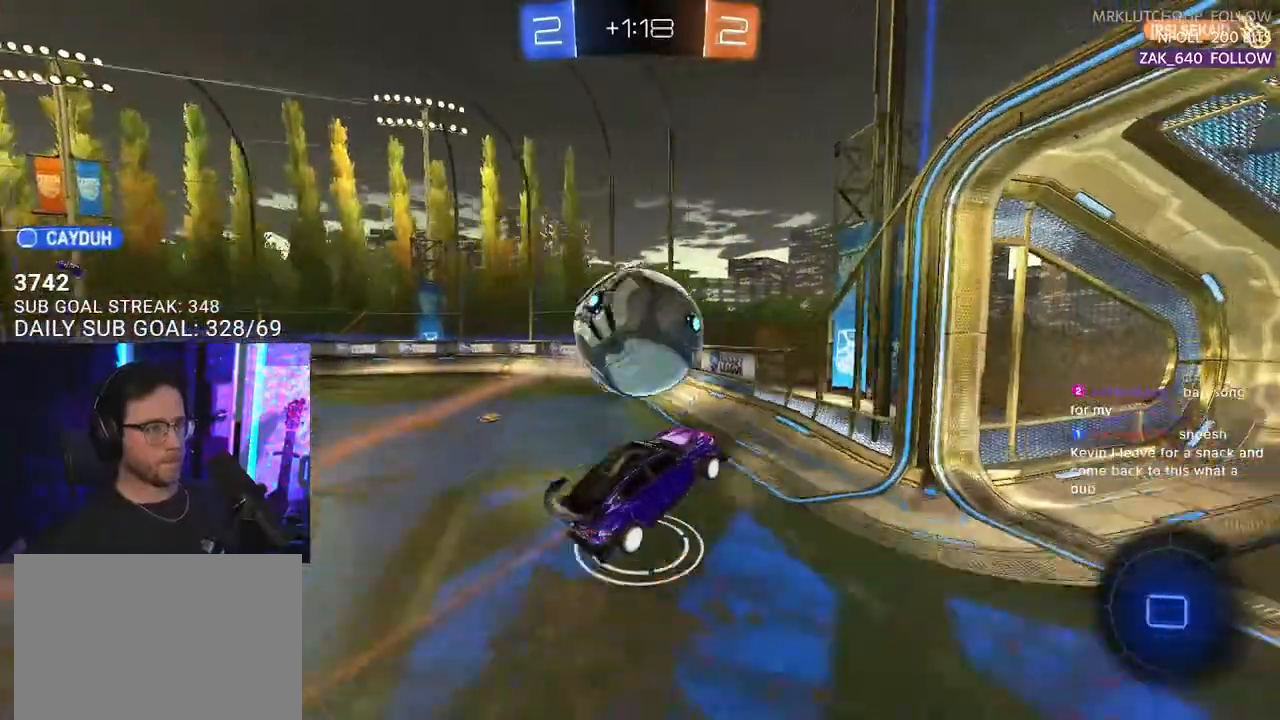
{"buttons": ["R2"], "left_stick": "left", "right_stick": "center", "events": [[83, "CROSS", "up"], [183, "left_stick", "left"], [333, "R1", "up"]]}
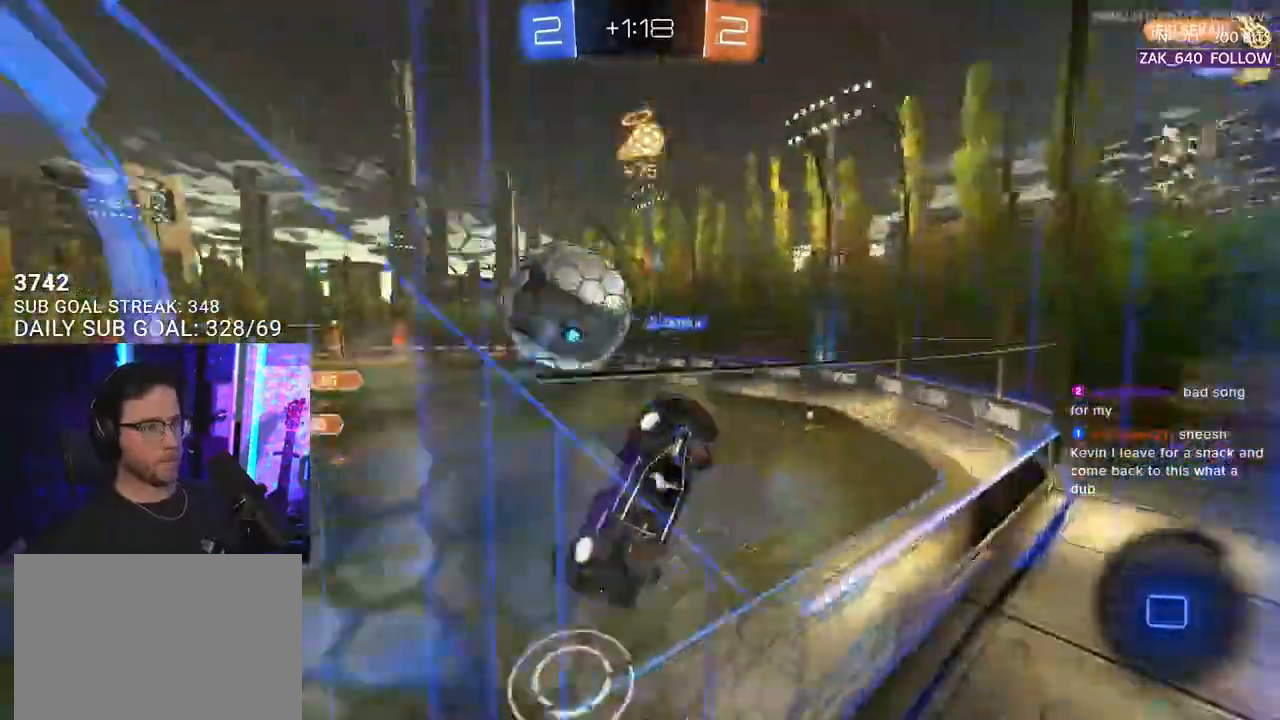
{"buttons": ["R2"], "left_stick": "left", "right_stick": "center", "events": [[317, "SQUARE", "down"], [500, "SQUARE", "up"]]}
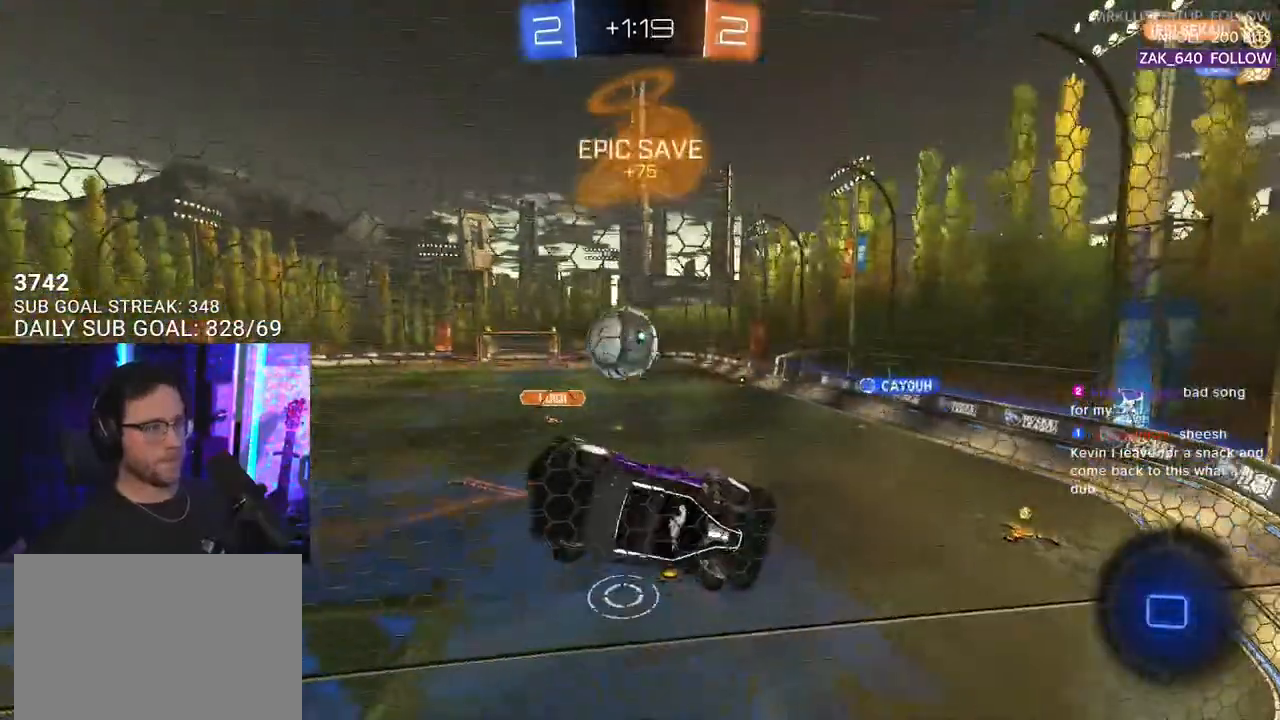
{"buttons": ["R2"], "left_stick": "left", "right_stick": "center", "events": []}
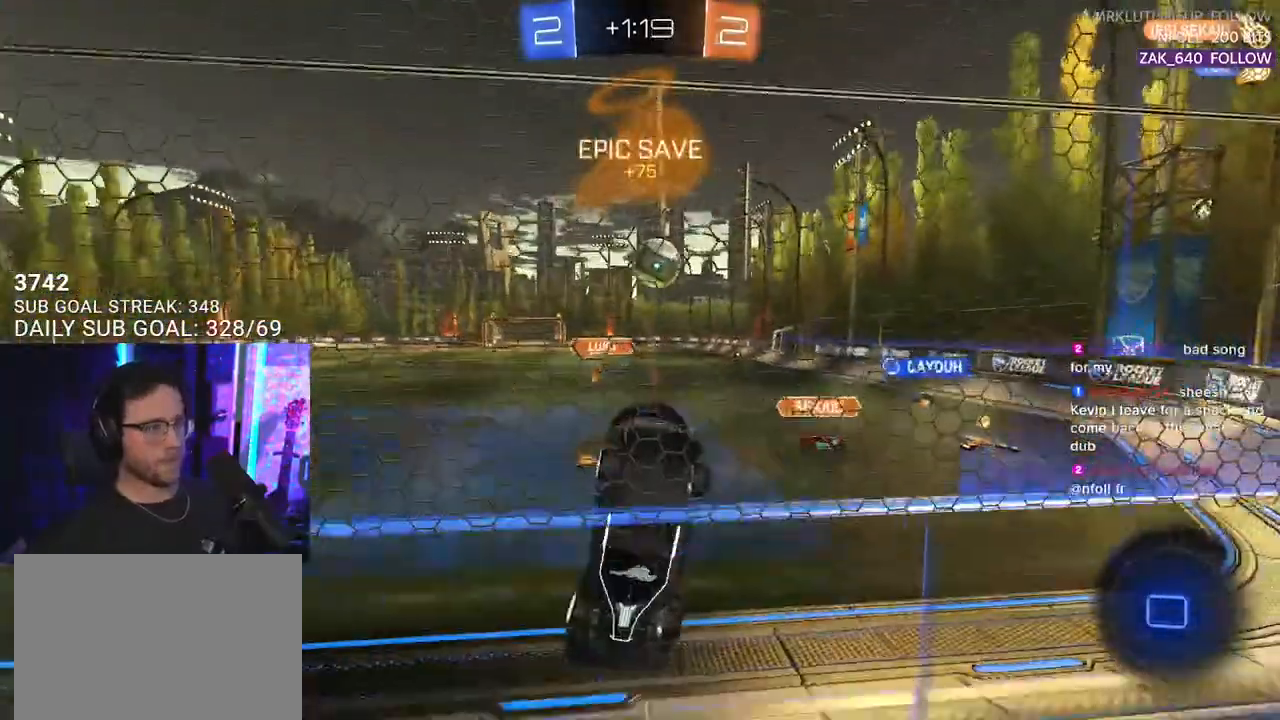
{"buttons": ["L2"], "left_stick": "left", "right_stick": "center", "events": [[17, "L2", "down"], [17, "R2", "up"], [150, "R2", "down"], [183, "L2", "up"], [483, "R2", "up"], [500, "L2", "down"]]}
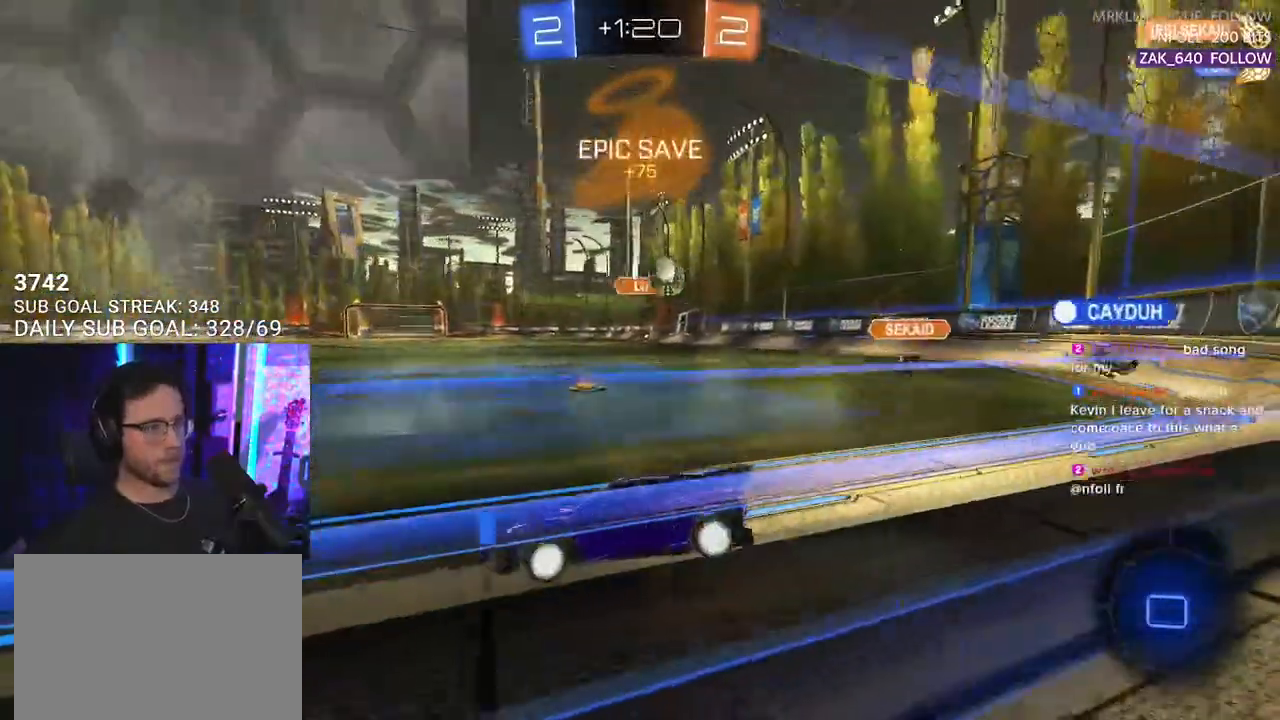
{"buttons": ["R2"], "left_stick": "center", "right_stick": "center", "events": [[100, "R2", "down"], [117, "L2", "up"], [217, "left_stick", "up-right"], [333, "left_stick", "center"]]}
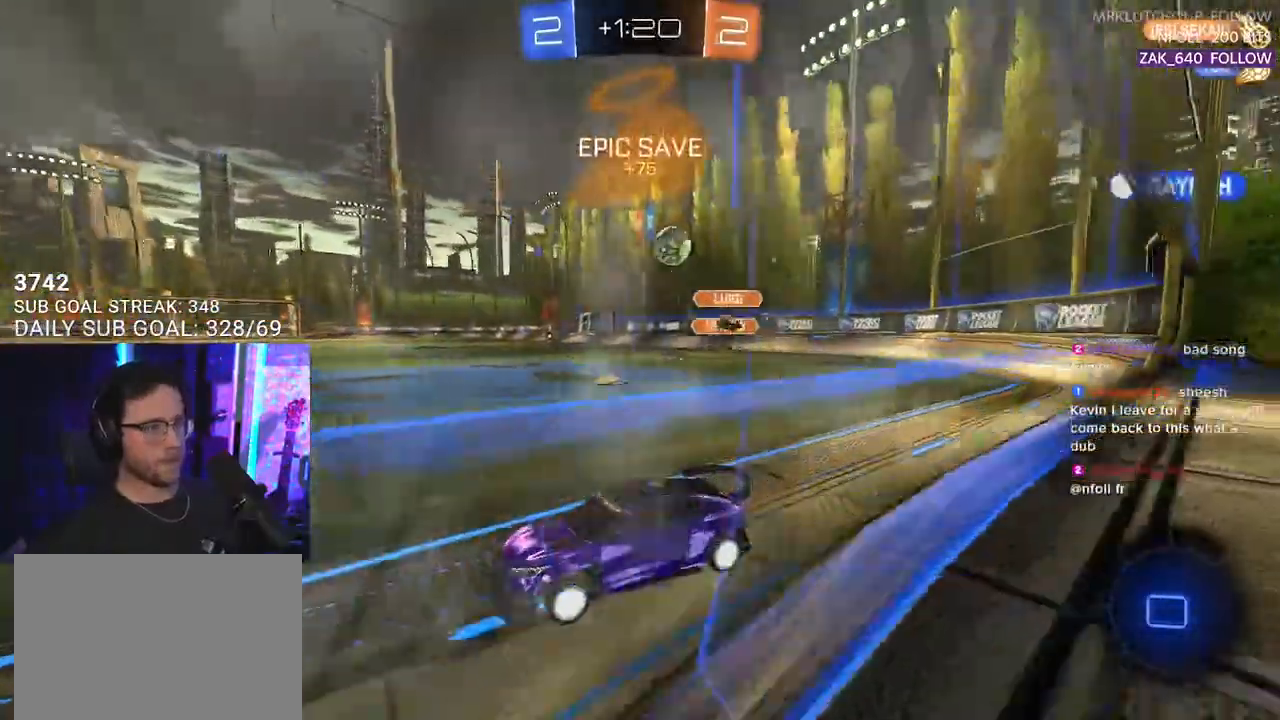
{"buttons": ["R2"], "left_stick": "center", "right_stick": "center", "events": [[117, "left_stick", "left"], [217, "TRIANGLE", "down"], [217, "left_stick", "center"], [300, "left_stick", "right"], [317, "TRIANGLE", "up"], [433, "left_stick", "center"]]}
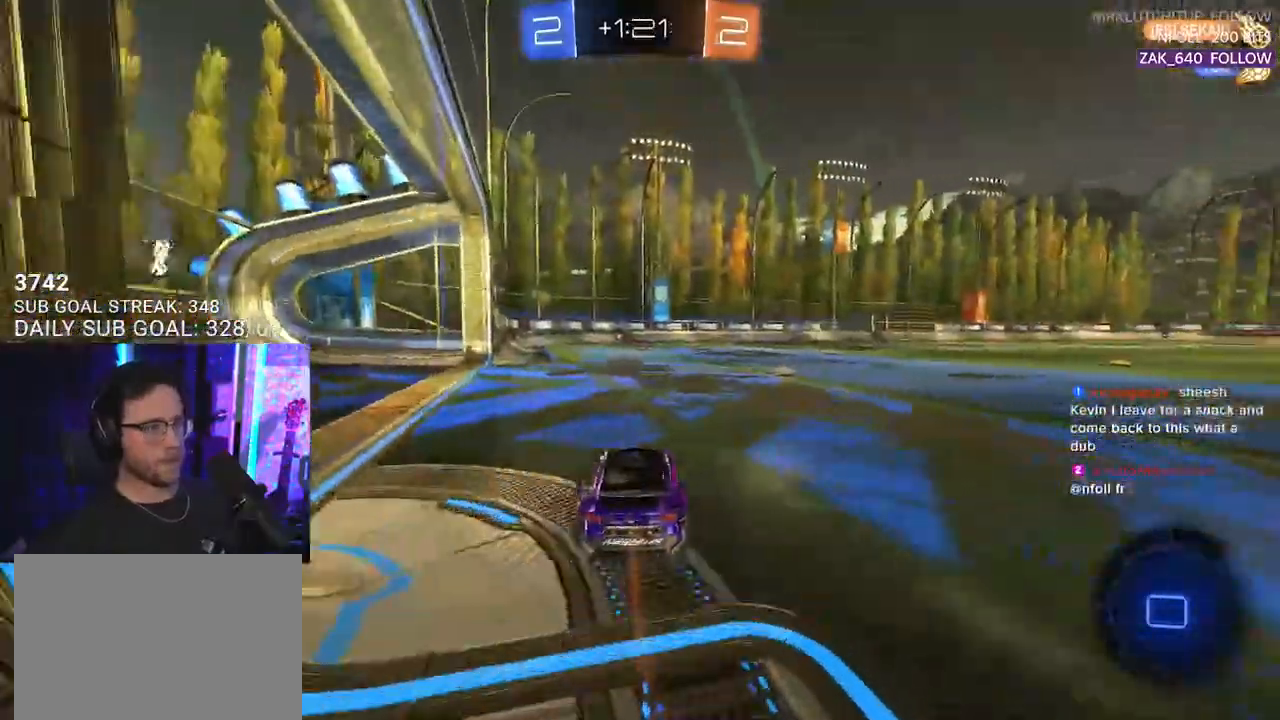
{"buttons": ["SQUARE", "R2"], "left_stick": "right", "right_stick": "center", "events": [[100, "TRIANGLE", "down"], [217, "TRIANGLE", "up"], [233, "left_stick", "right"], [383, "left_stick", "center"], [467, "left_stick", "right"], [483, "SQUARE", "down"]]}
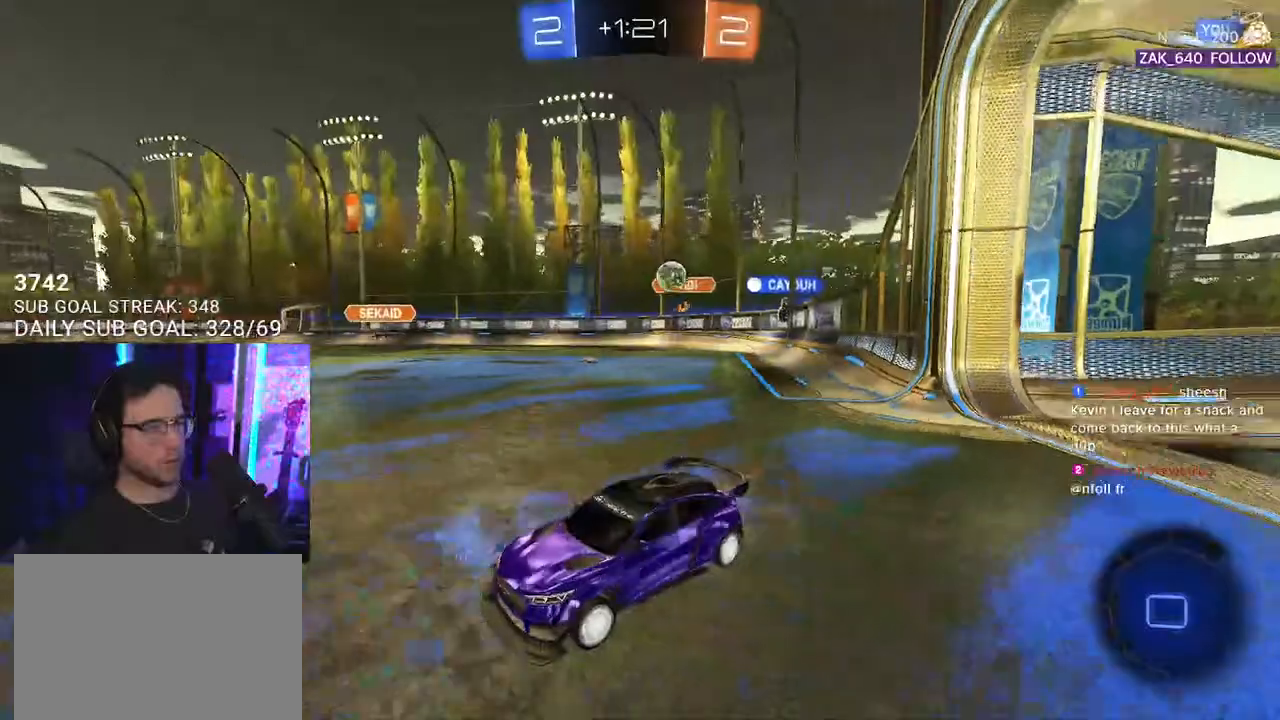
{"buttons": ["R2"], "left_stick": "right", "right_stick": "center", "events": [[133, "SQUARE", "up"], [317, "SQUARE", "down"], [433, "SQUARE", "up"]]}
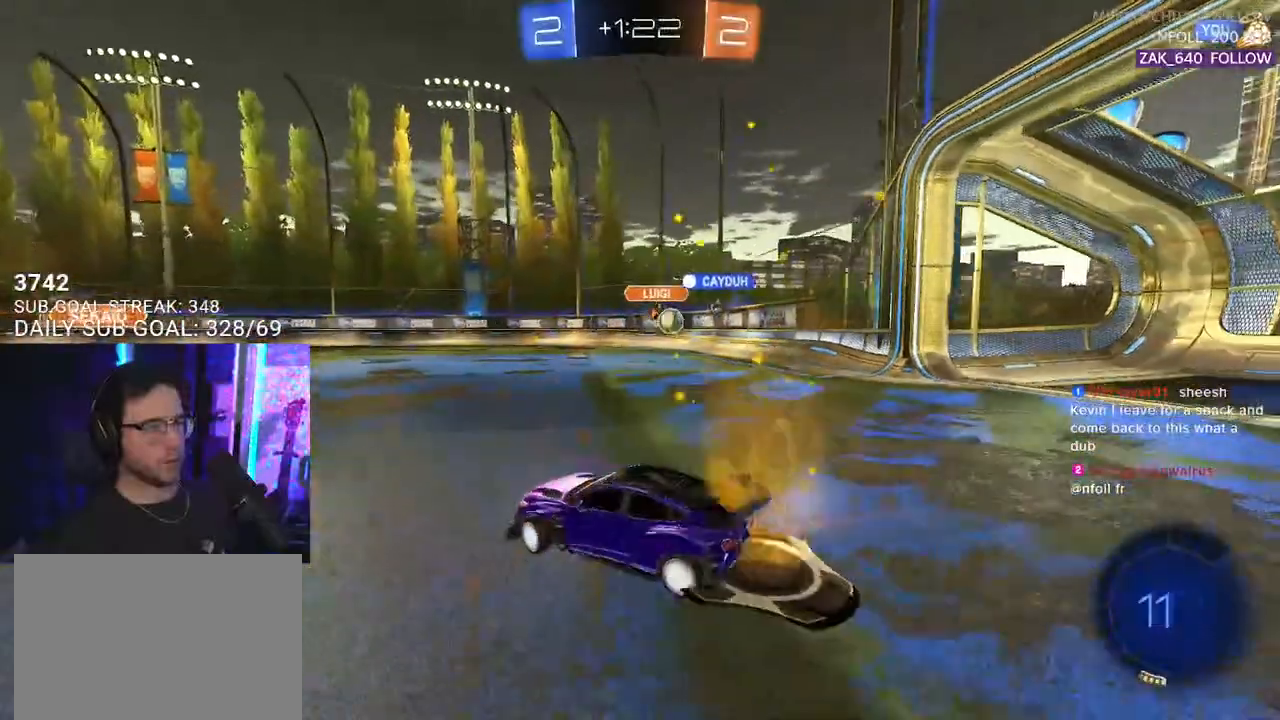
{"buttons": ["R2"], "left_stick": "right", "right_stick": "center", "events": []}
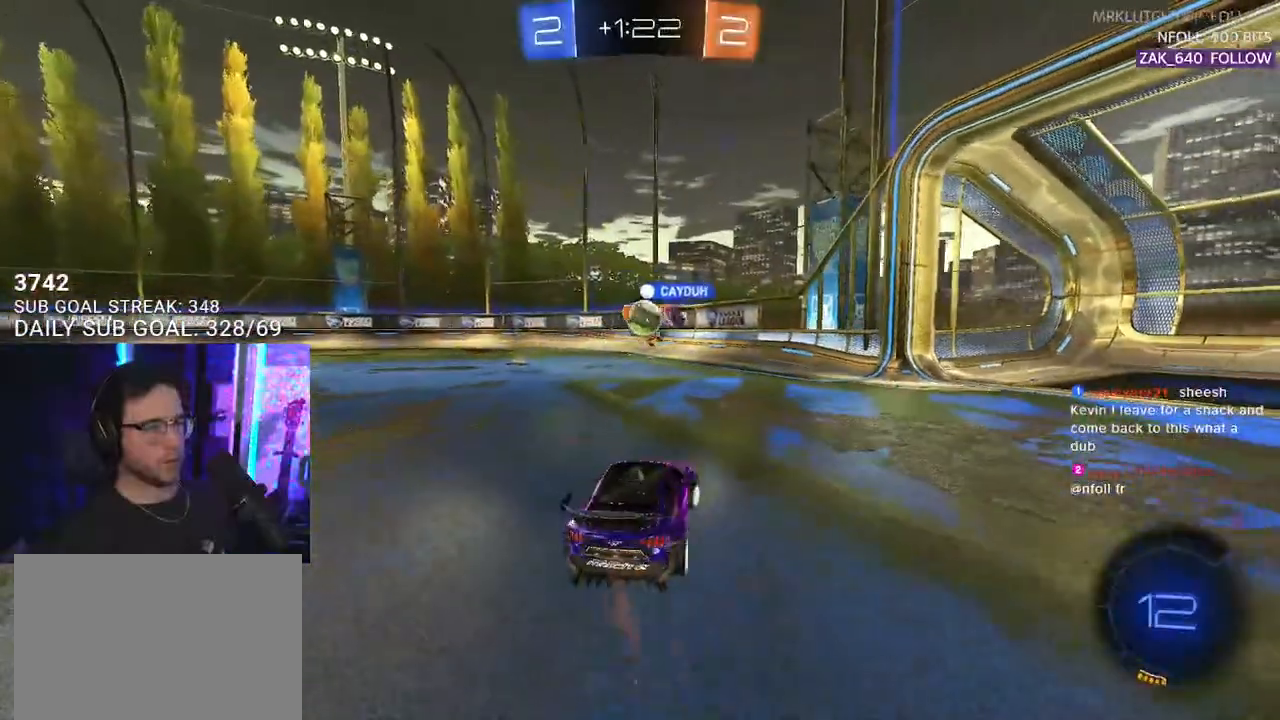
{"buttons": ["L2"], "left_stick": "down-left", "right_stick": "center", "events": [[233, "left_stick", "down-left"], [400, "R2", "up"], [433, "L2", "down"]]}
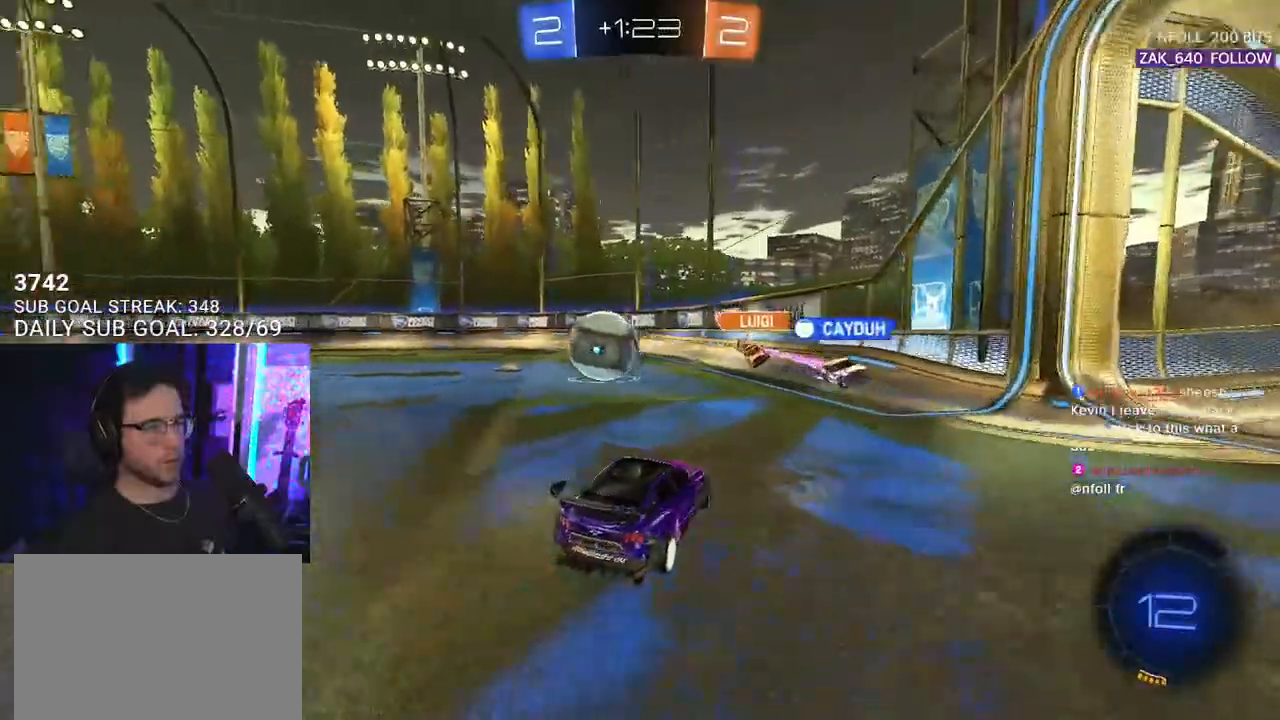
{"buttons": [], "left_stick": "down", "right_stick": "center", "events": [[217, "left_stick", "down"], [300, "CROSS", "down"], [400, "CROSS", "up"], [450, "L2", "up"]]}
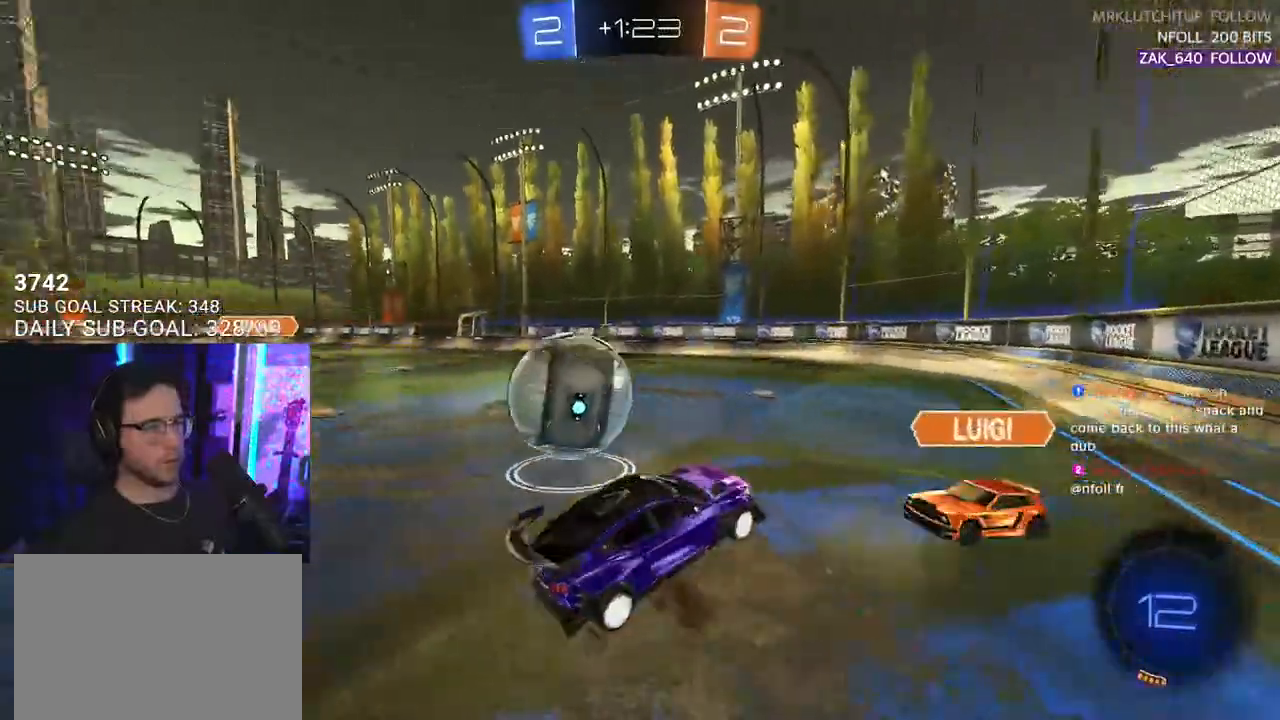
{"buttons": ["R2", "L3"], "left_stick": "left", "right_stick": "center", "events": [[133, "left_stick", "left"], [283, "L3", "down"], [317, "R2", "down"]]}
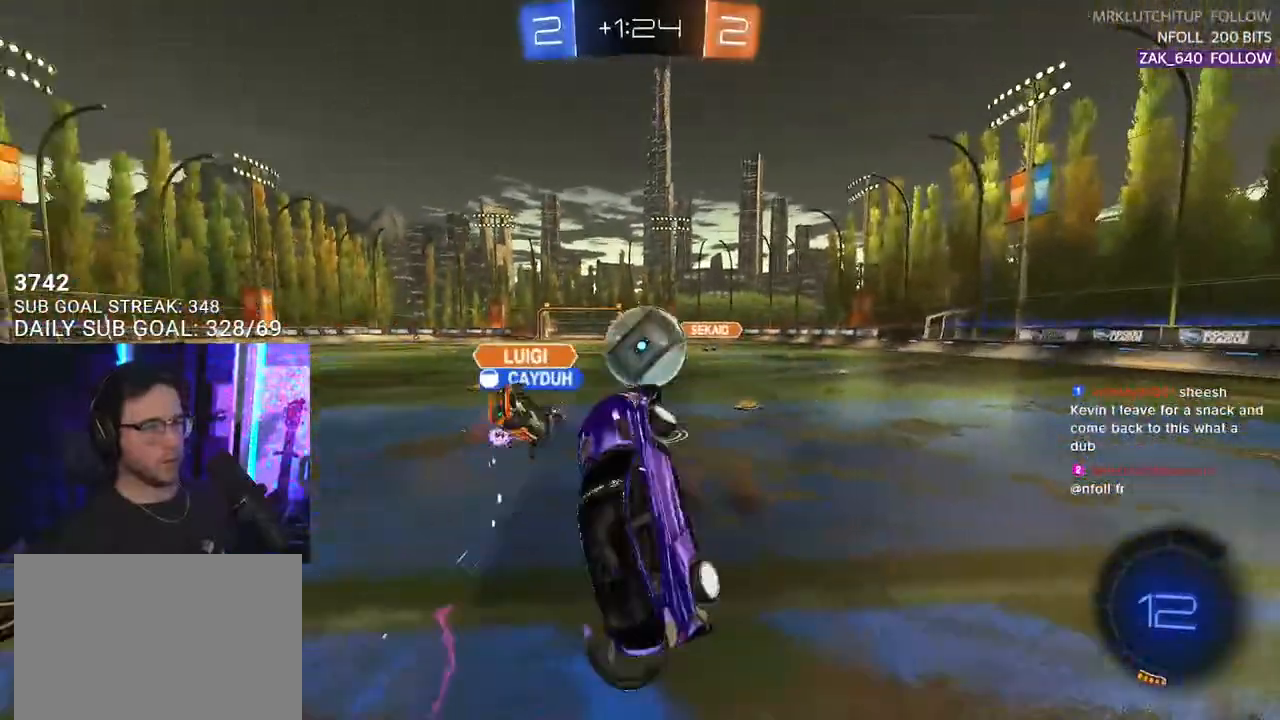
{"buttons": ["R2"], "left_stick": "up", "right_stick": "center", "events": [[33, "left_stick", "up-left"], [200, "L3", "up"], [217, "left_stick", "up-right"], [300, "left_stick", "right"], [433, "left_stick", "up"]]}
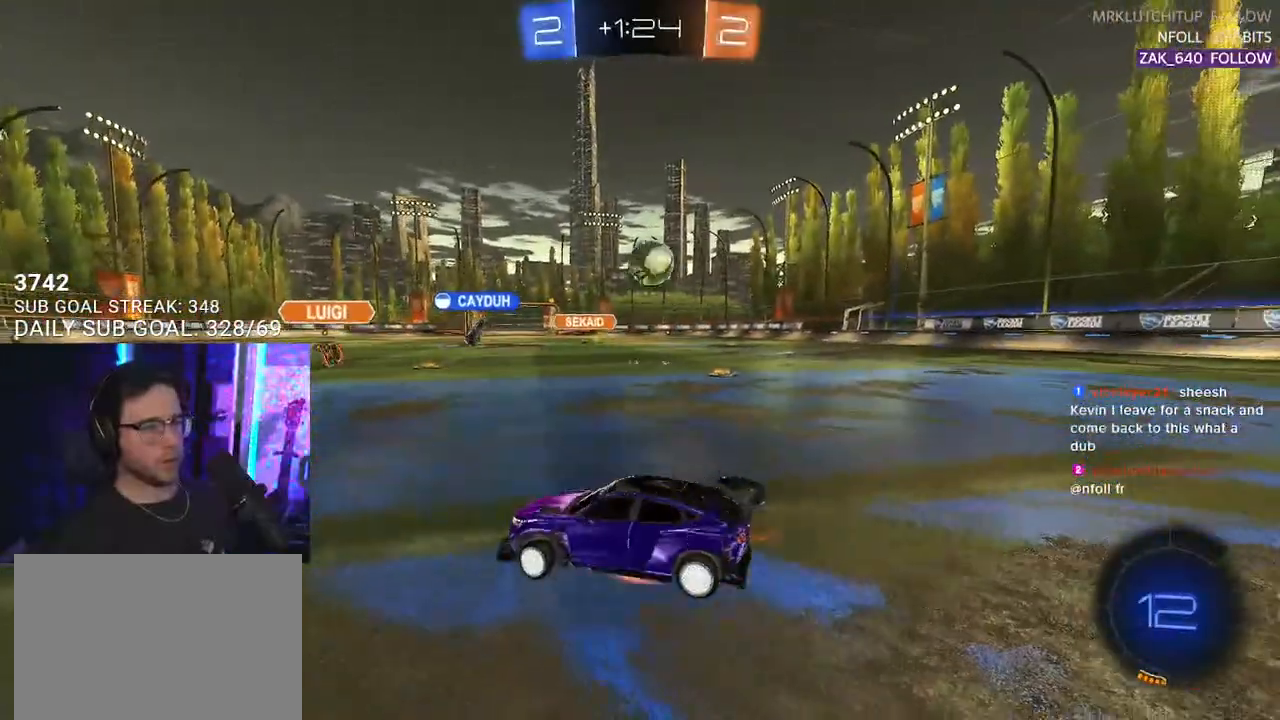
{"buttons": ["R2"], "left_stick": "left", "right_stick": "center", "events": [[17, "CROSS", "down"], [133, "CROSS", "up"], [200, "left_stick", "center"], [417, "left_stick", "down-left"], [483, "left_stick", "left"]]}
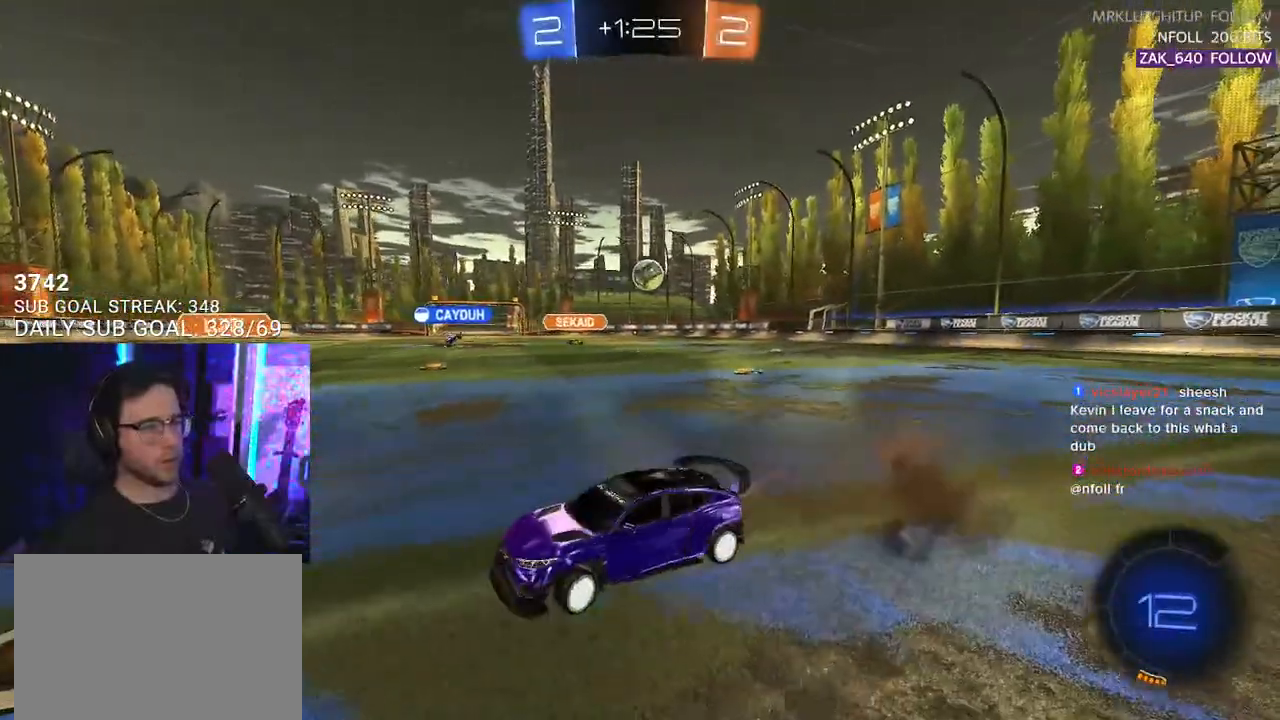
{"buttons": ["SQUARE", "R2"], "left_stick": "left", "right_stick": "center", "events": [[300, "SQUARE", "down"]]}
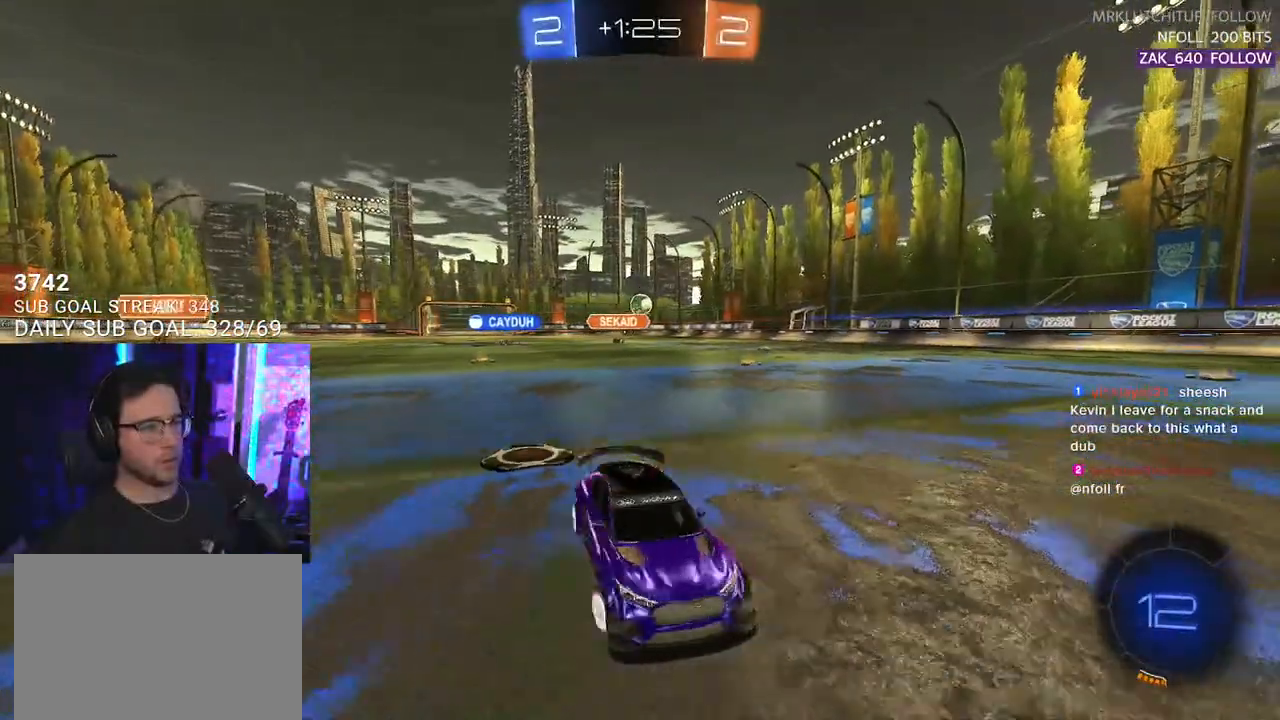
{"buttons": ["R2"], "left_stick": "left", "right_stick": "center", "events": [[17, "SQUARE", "up"]]}
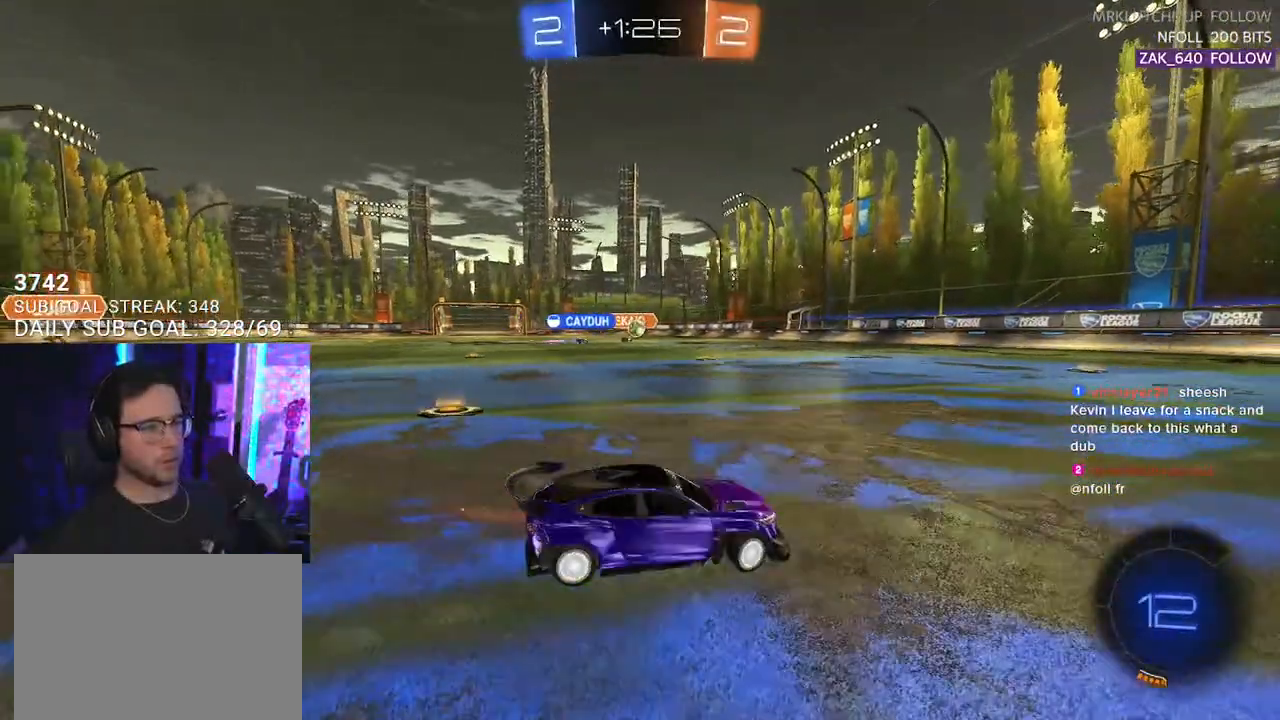
{"buttons": ["R2"], "left_stick": "center", "right_stick": "center", "events": [[200, "left_stick", "center"], [333, "left_stick", "right"], [500, "left_stick", "center"]]}
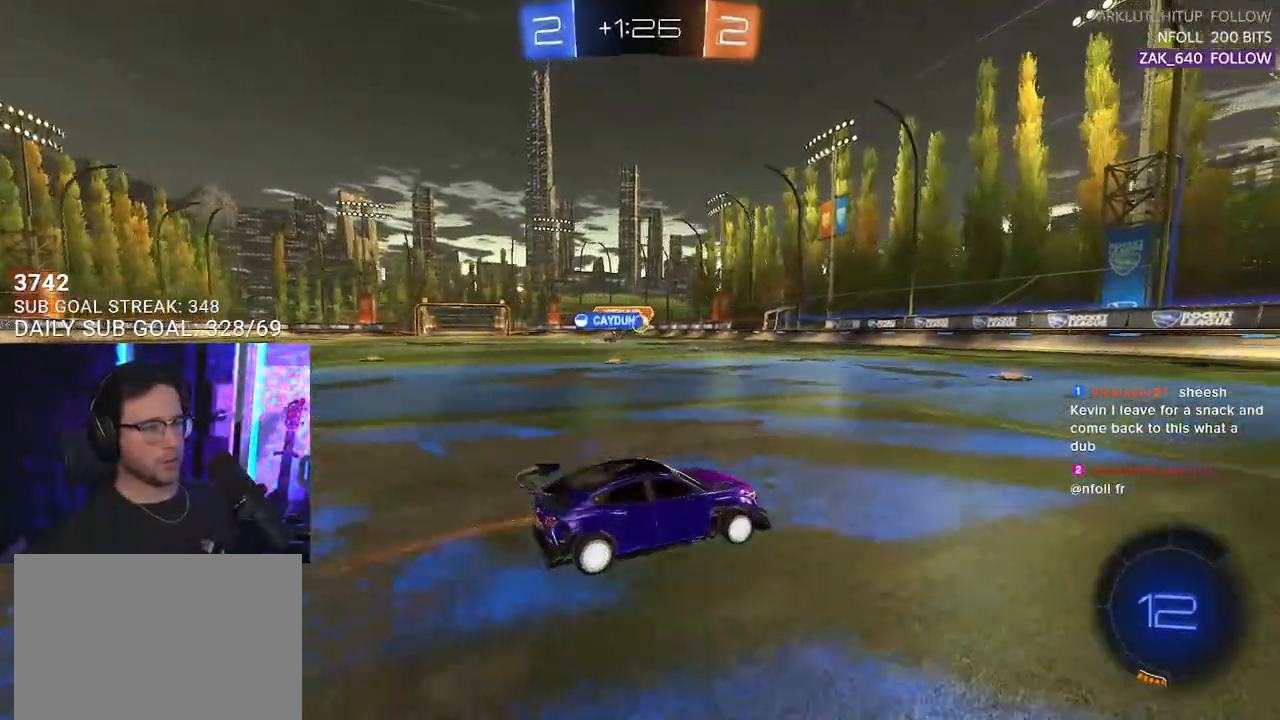
{"buttons": ["R2"], "left_stick": "down-left", "right_stick": "center", "events": [[117, "left_stick", "left"], [283, "left_stick", "center"], [417, "left_stick", "down-left"]]}